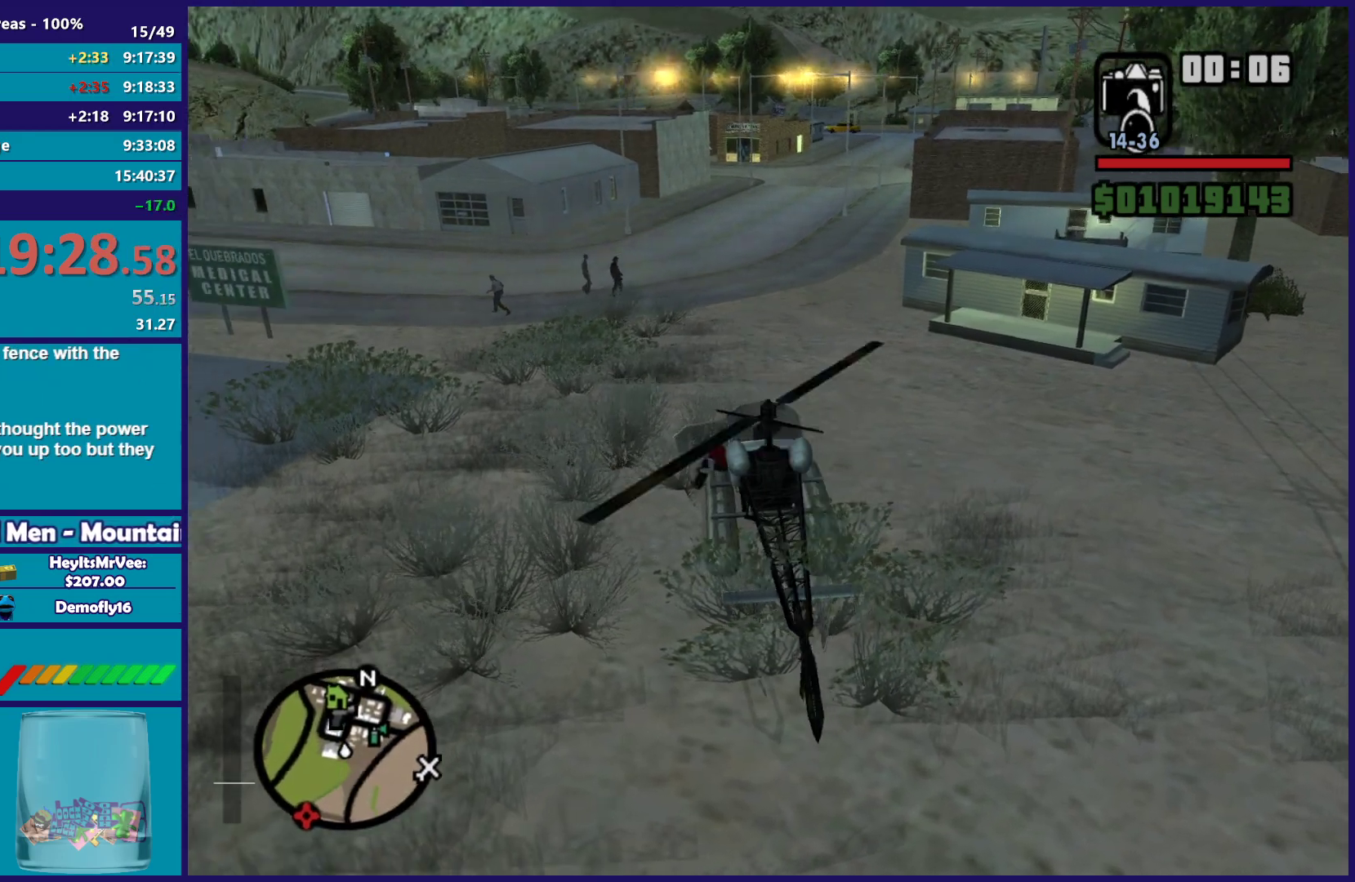
Gameplay with a controller (Xbox layout); each line is a JSON object with the inputs held at the frame after it. "button_events" lists button changes between this image and that frame as [ms after this image, input, new state], when the widget could be followed in between (sticks are given only as held states). Not read: right_stick.
{"buttons": [], "left_stick": "up", "button_events": [[150, "A", "down"], [267, "A", "up"], [333, "A", "down"], [450, "A", "up"]]}
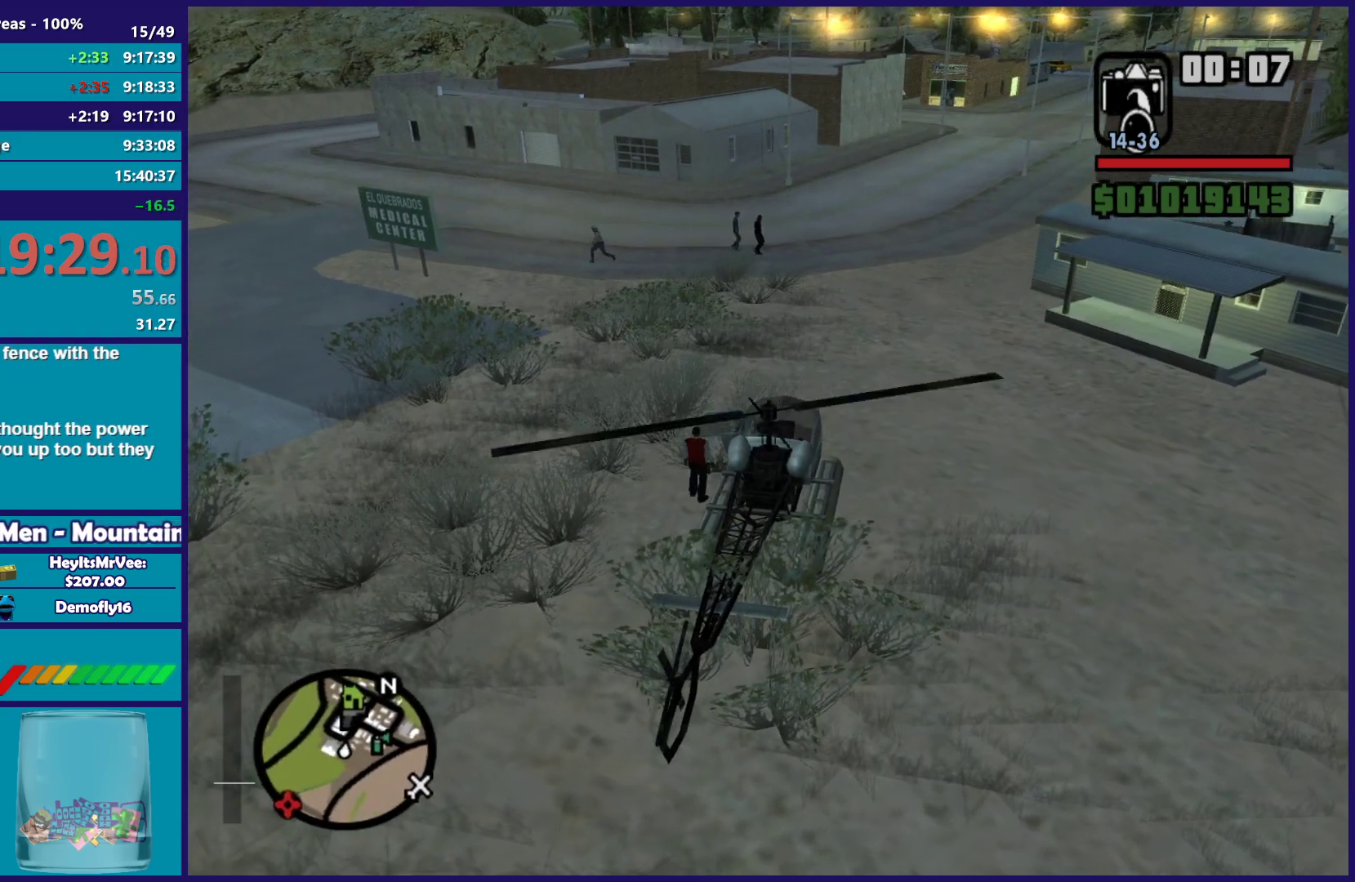
{"buttons": ["A"], "left_stick": "up", "button_events": [[17, "A", "down"], [150, "A", "up"], [217, "A", "down"], [333, "A", "up"], [417, "A", "down"]]}
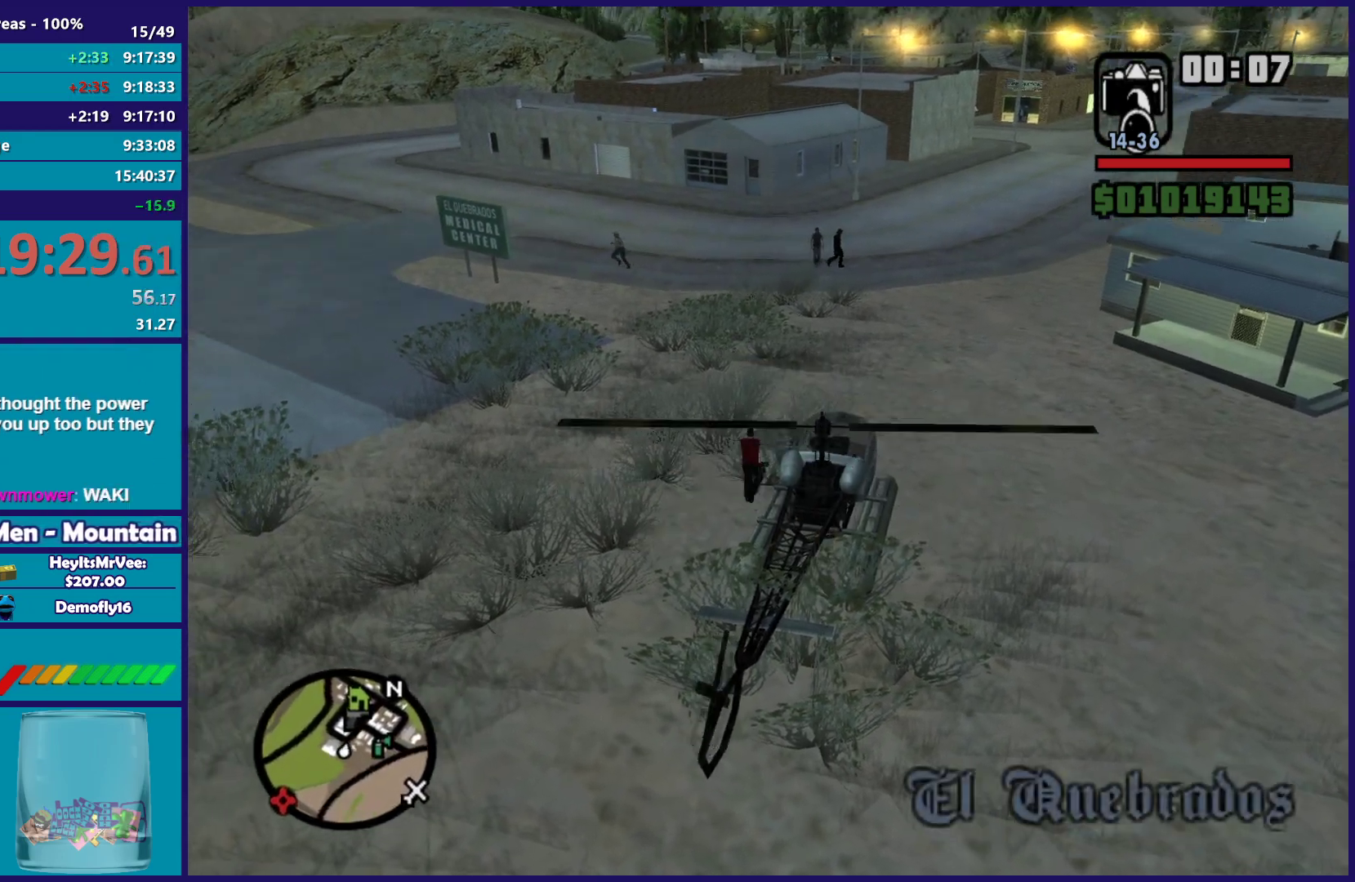
{"buttons": [], "left_stick": "up-right", "button_events": [[50, "A", "up"], [133, "A", "down"], [233, "A", "up"], [333, "A", "down"], [450, "A", "up"]]}
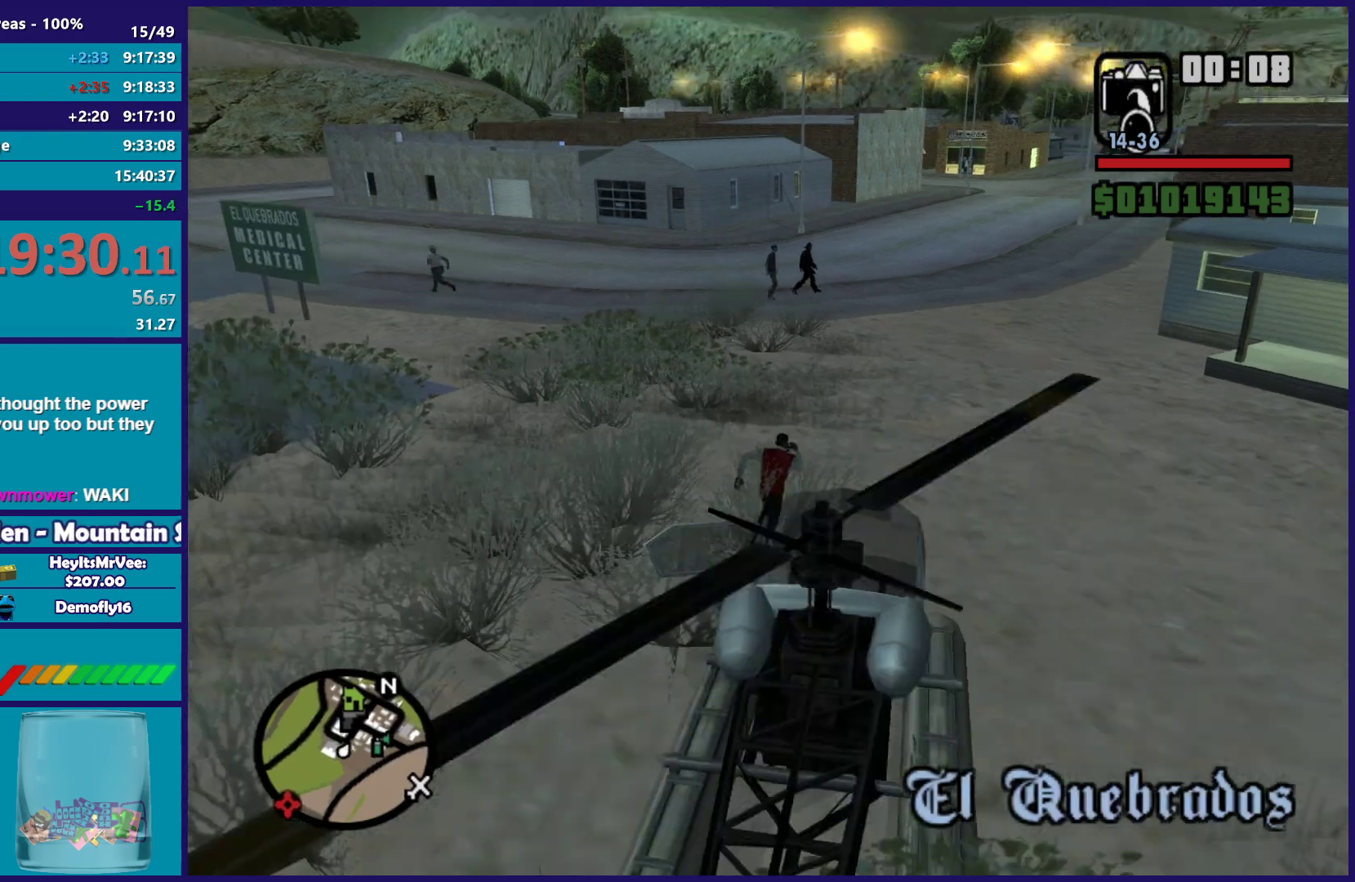
{"buttons": ["A"], "left_stick": "up", "button_events": [[33, "A", "down"], [150, "A", "up"], [233, "A", "down"], [350, "A", "up"], [433, "A", "down"]]}
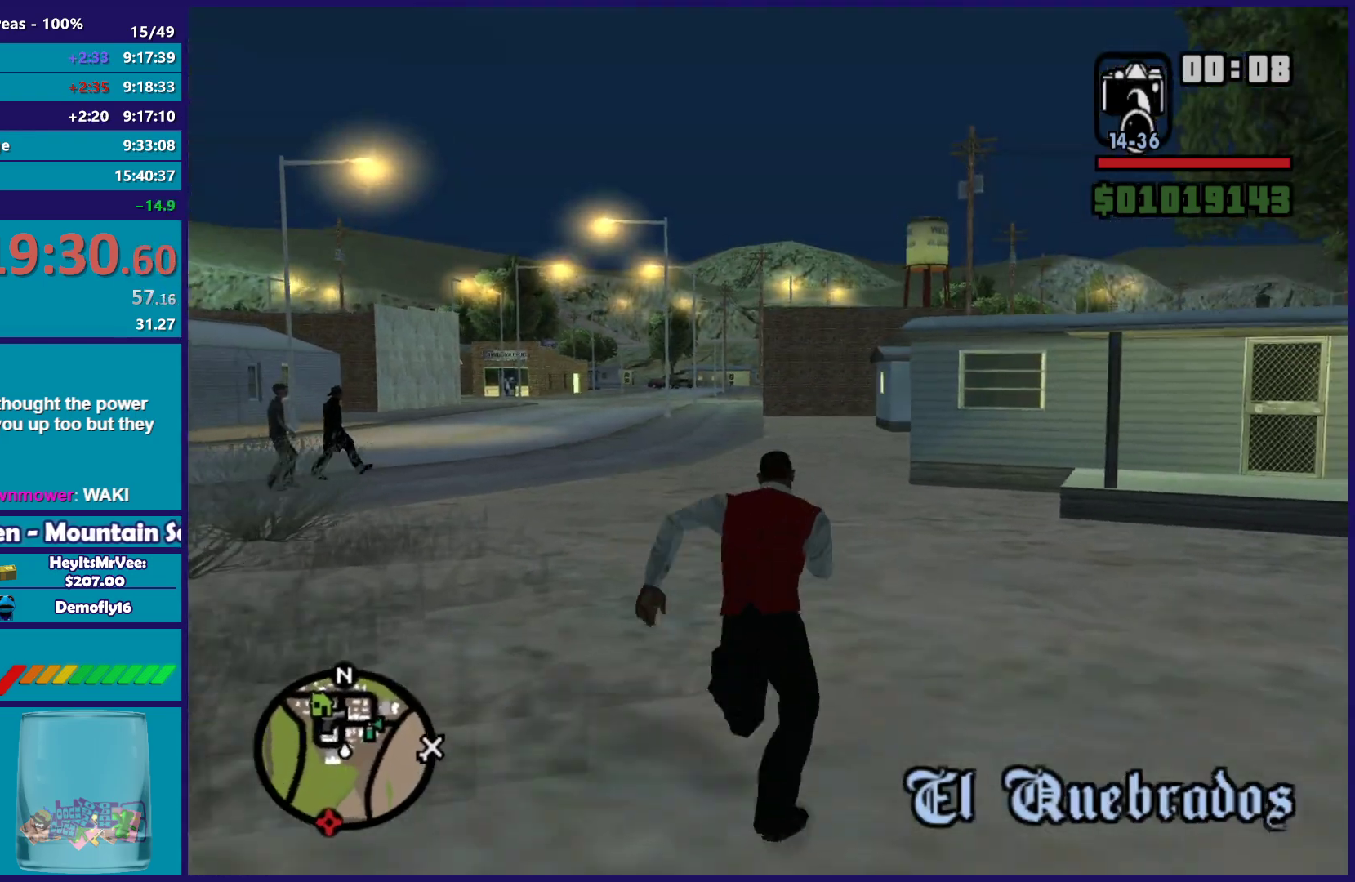
{"buttons": [], "left_stick": "up", "button_events": [[50, "A", "up"], [133, "A", "down"], [250, "A", "up"], [333, "A", "down"], [433, "A", "up"]]}
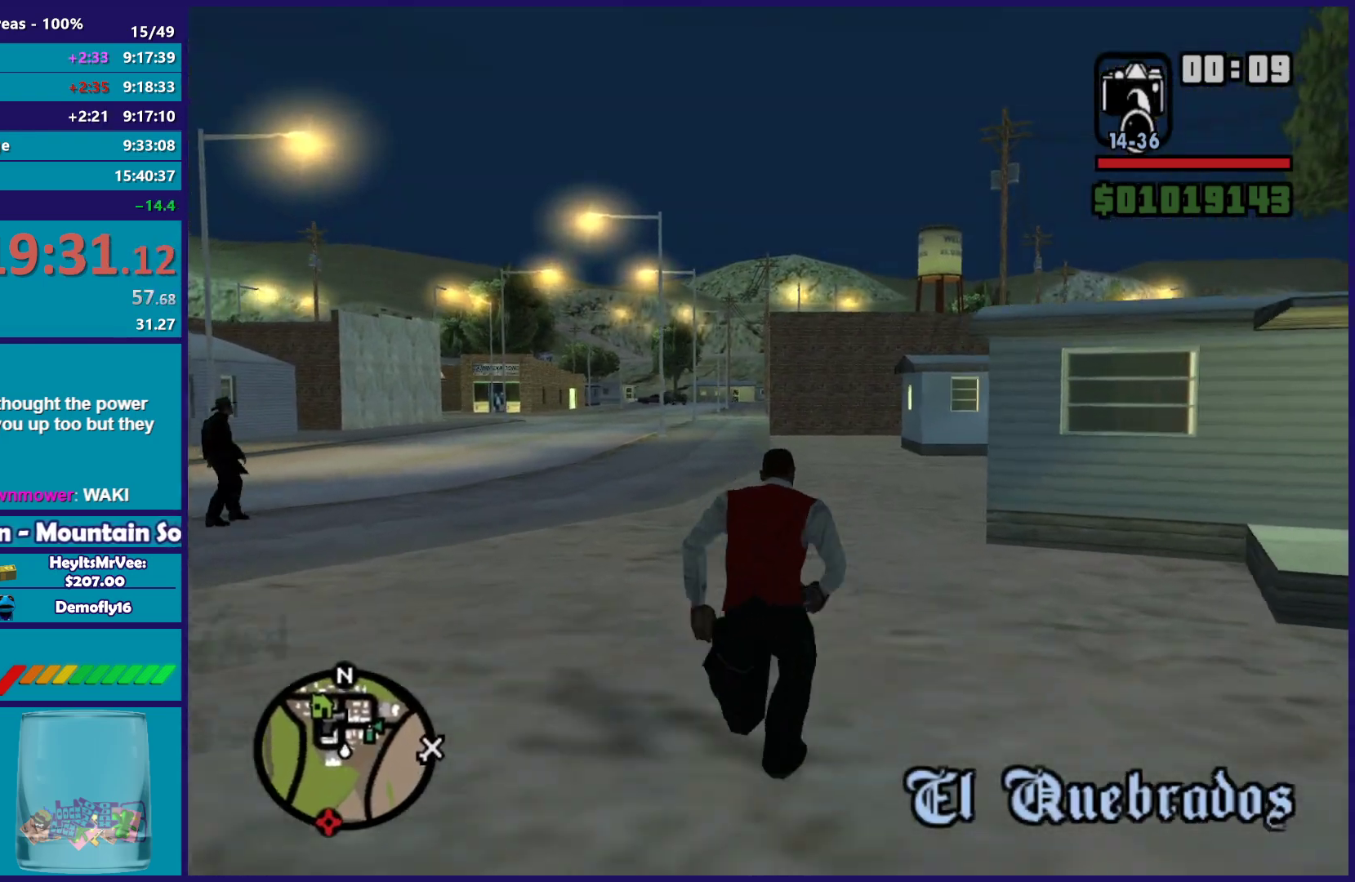
{"buttons": [], "left_stick": "up", "button_events": [[33, "A", "down"], [117, "A", "up"], [200, "A", "down"], [300, "A", "up"], [400, "A", "down"], [500, "A", "up"]]}
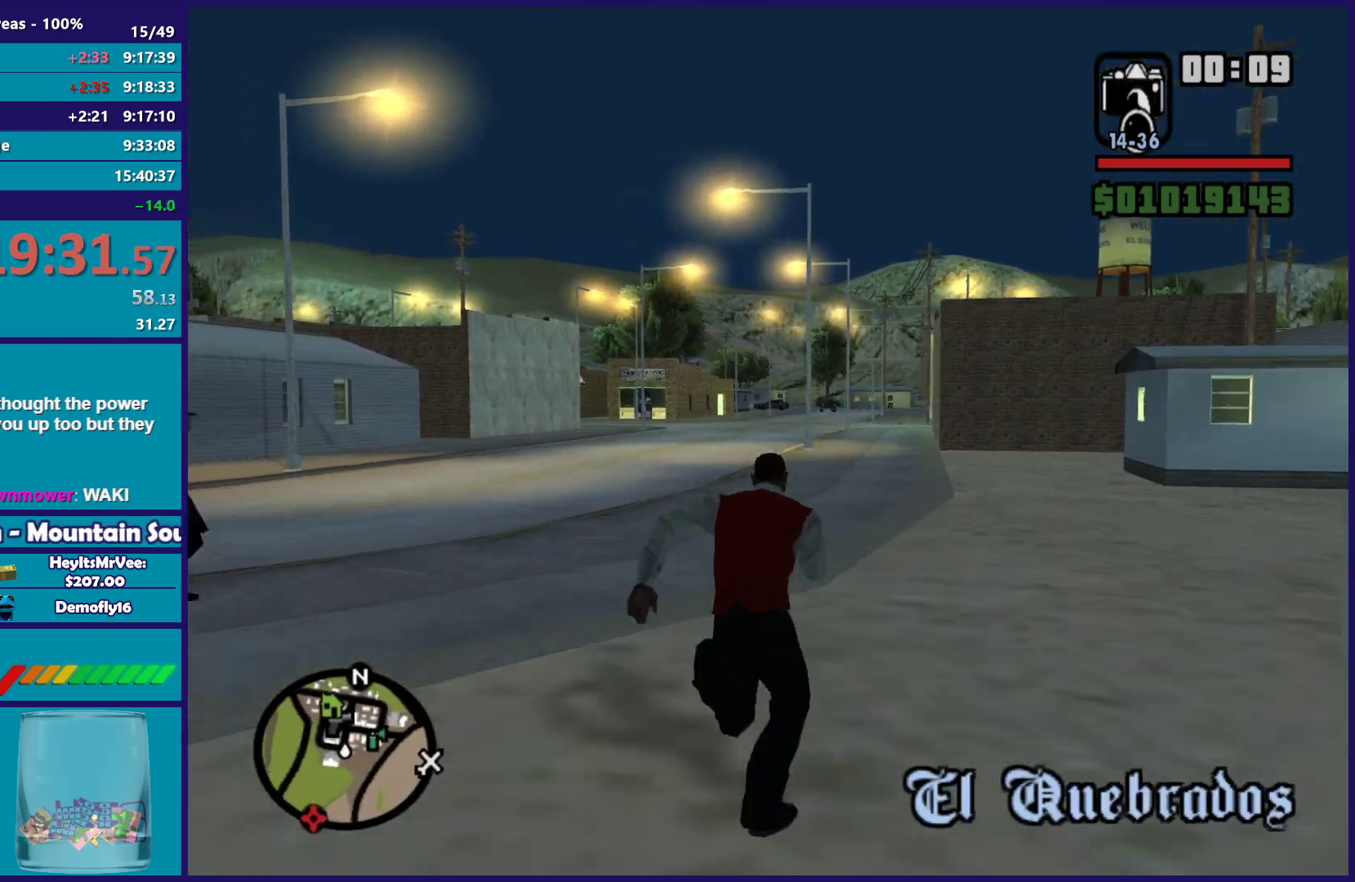
{"buttons": ["A"], "left_stick": "up", "button_events": [[83, "A", "down"], [200, "A", "up"], [300, "A", "down"], [383, "A", "up"], [483, "A", "down"]]}
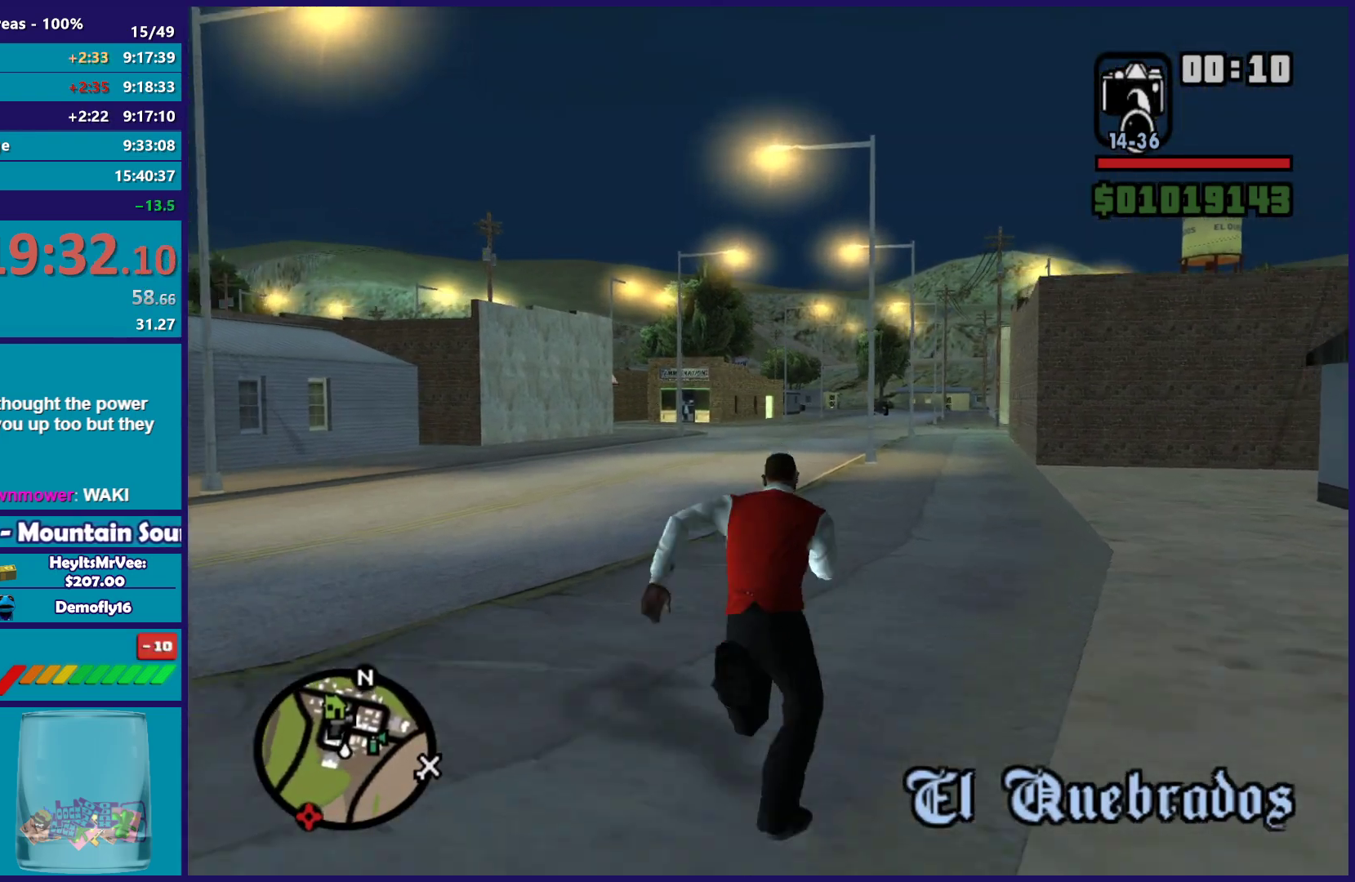
{"buttons": [], "left_stick": "up", "button_events": [[100, "A", "up"], [183, "A", "down"], [300, "A", "up"], [383, "A", "down"], [500, "A", "up"]]}
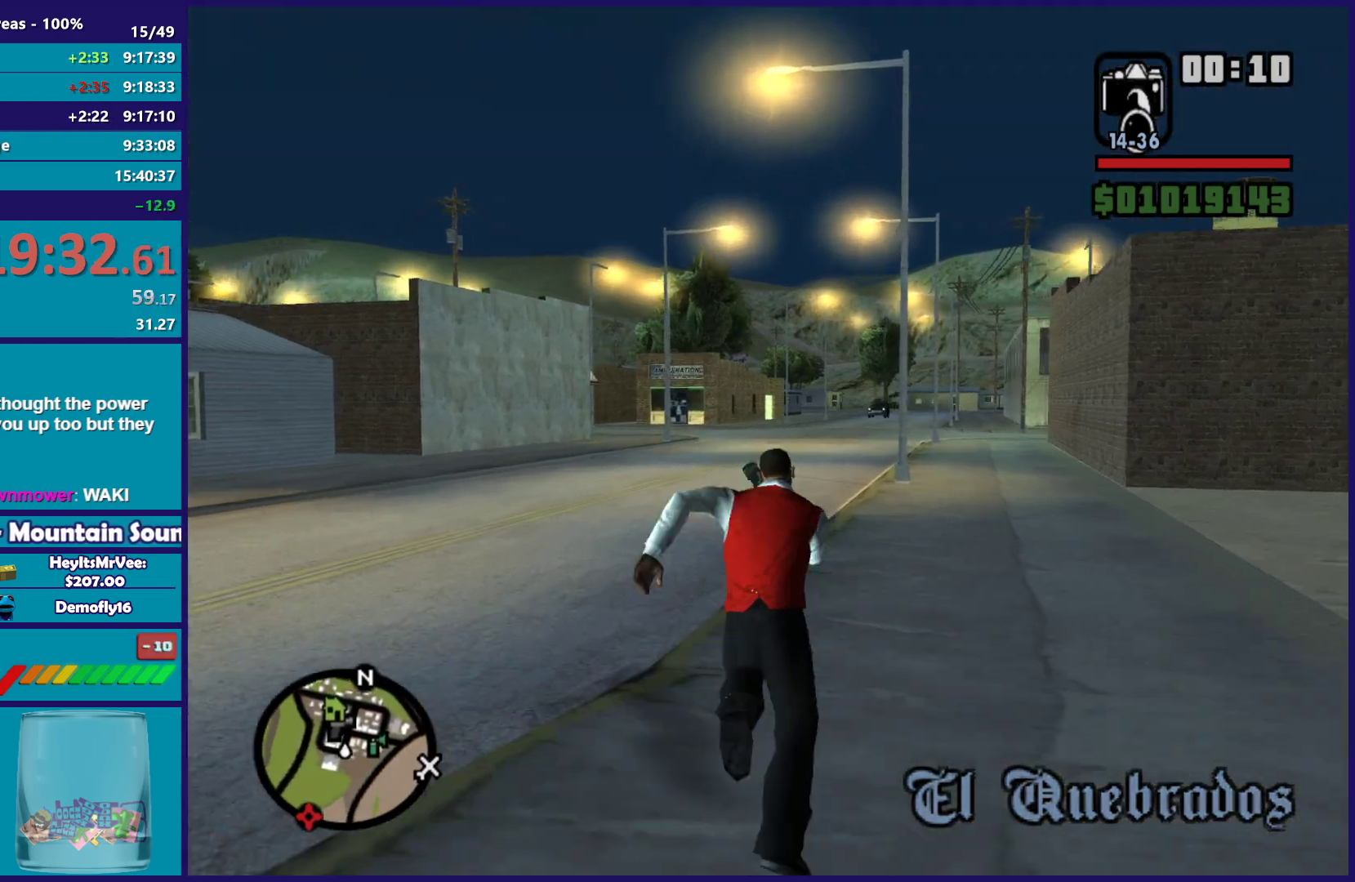
{"buttons": ["A"], "left_stick": "up", "button_events": [[83, "A", "down"], [183, "A", "up"], [283, "A", "down"], [383, "A", "up"], [483, "A", "down"]]}
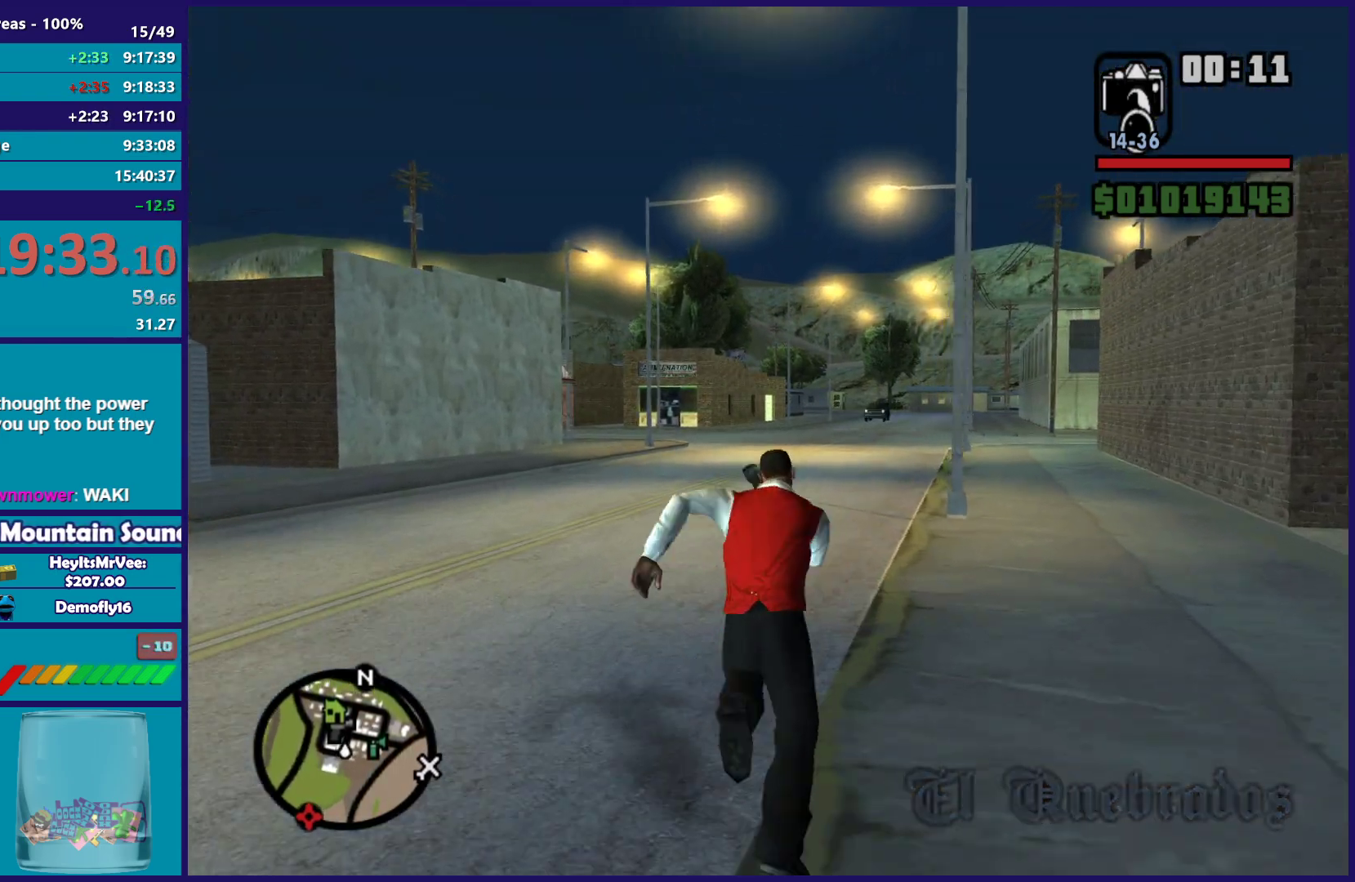
{"buttons": [], "left_stick": "up-left", "button_events": [[83, "A", "up"], [183, "A", "down"], [283, "A", "up"], [367, "A", "down"], [467, "A", "up"]]}
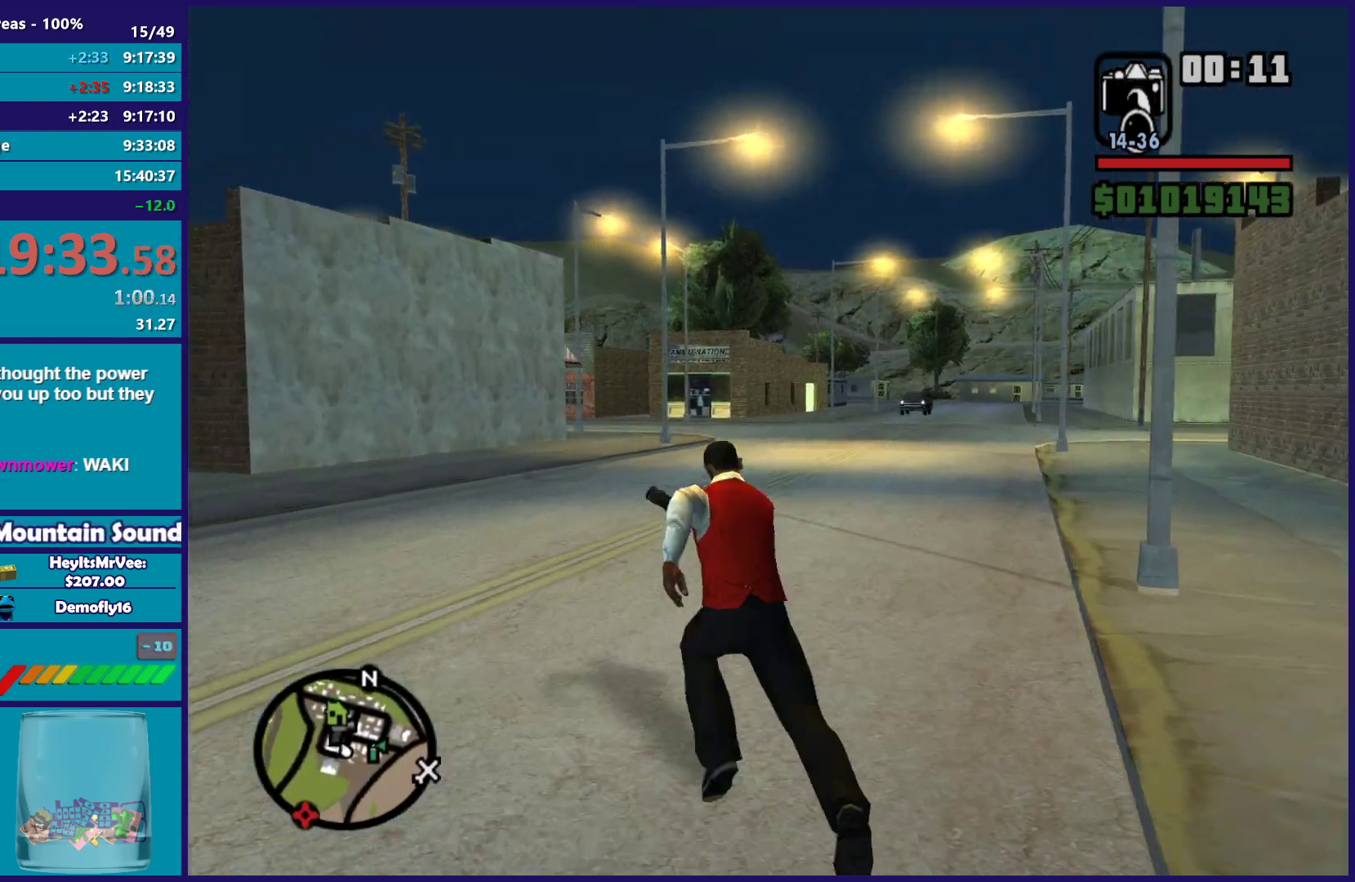
{"buttons": ["A"], "left_stick": "up", "button_events": [[67, "A", "down"], [167, "A", "up"], [283, "A", "down"], [383, "A", "up"], [467, "A", "down"]]}
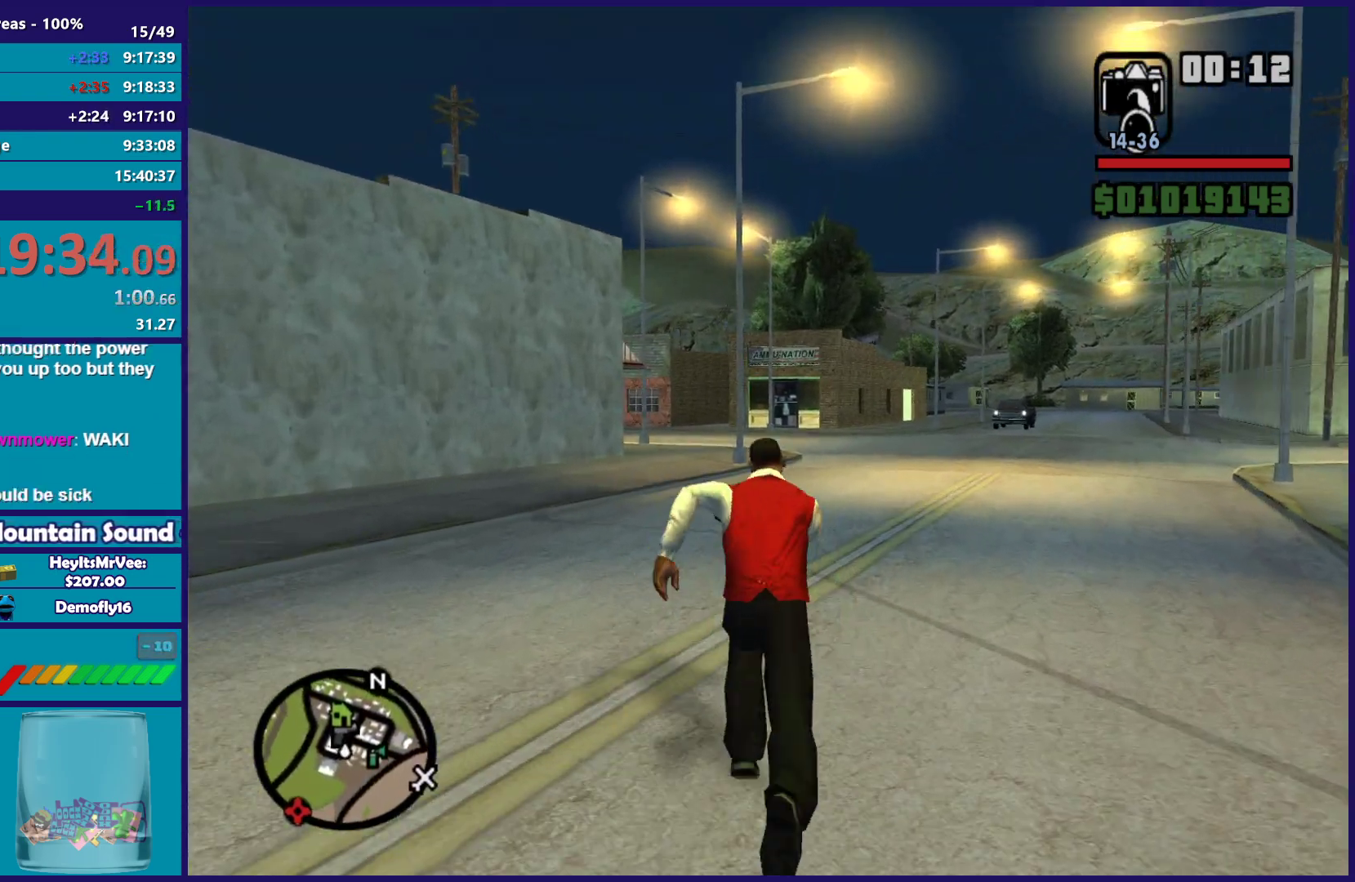
{"buttons": [], "left_stick": "up", "button_events": [[67, "A", "up"], [167, "A", "down"], [250, "A", "up"], [350, "A", "down"], [450, "A", "up"]]}
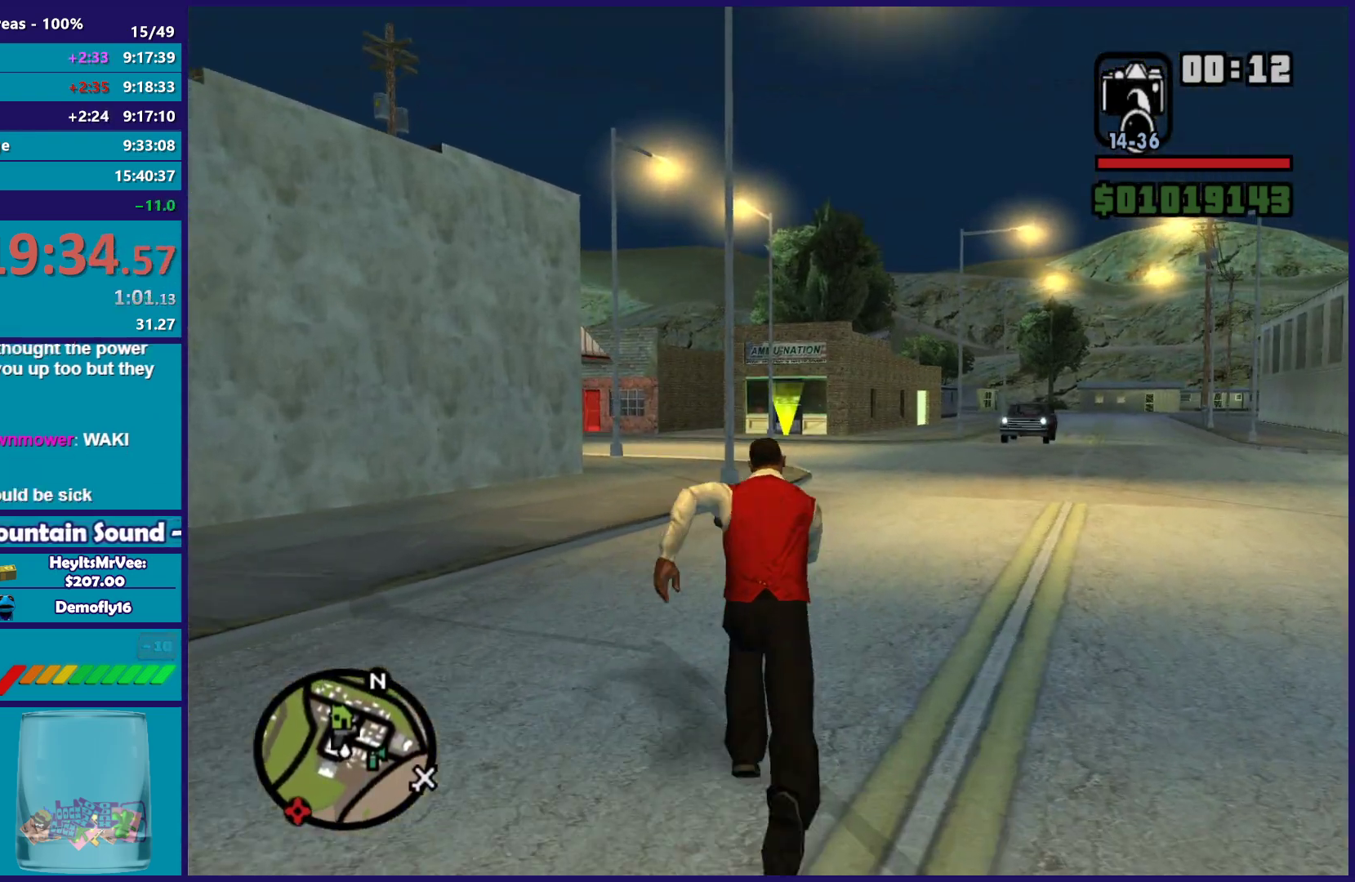
{"buttons": ["A"], "left_stick": "up", "button_events": [[50, "A", "down"], [150, "A", "up"], [250, "A", "down"], [333, "A", "up"], [433, "A", "down"]]}
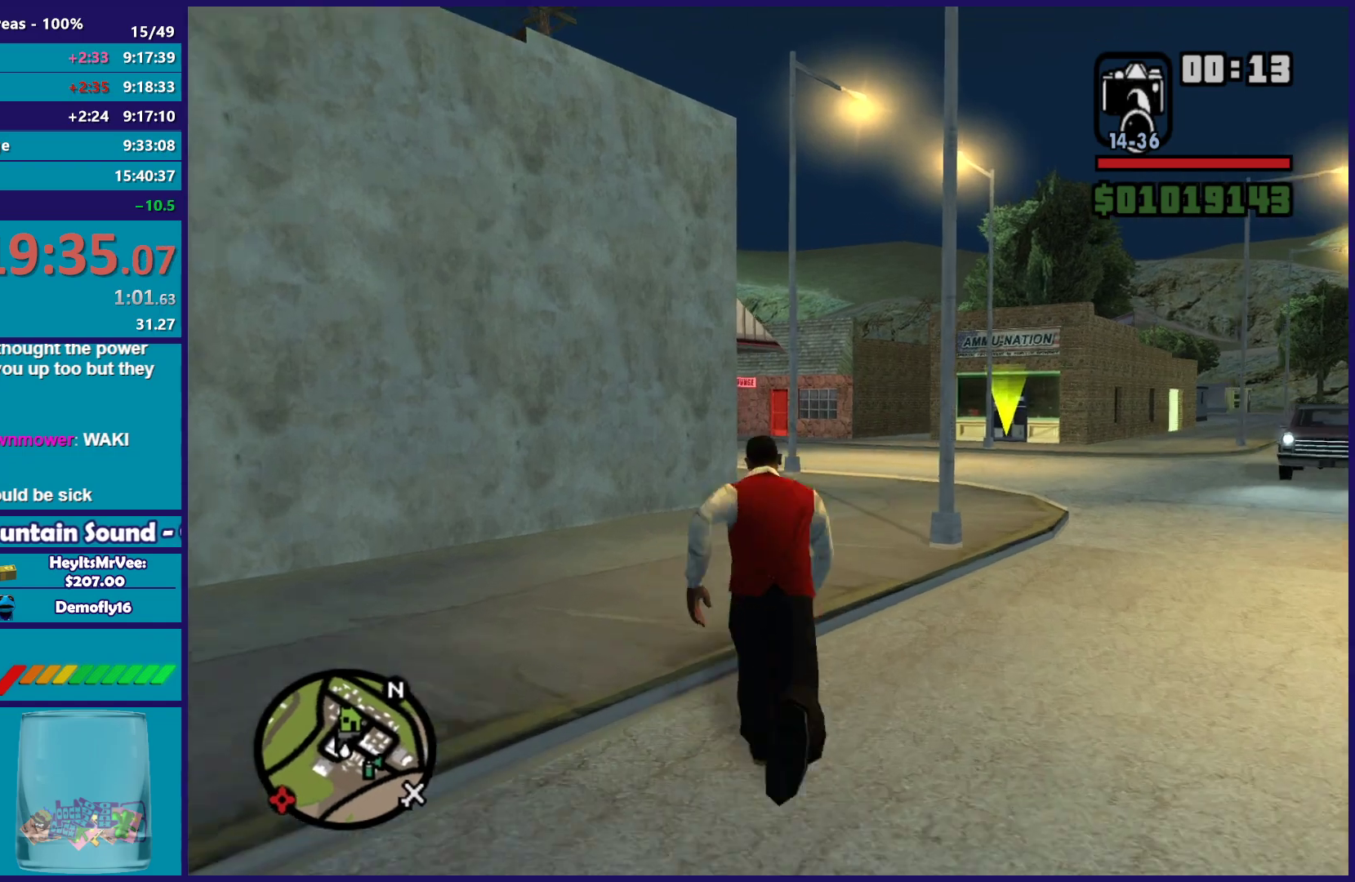
{"buttons": [], "left_stick": "up", "button_events": [[33, "A", "up"], [133, "A", "down"], [250, "A", "up"], [350, "A", "down"], [467, "A", "up"]]}
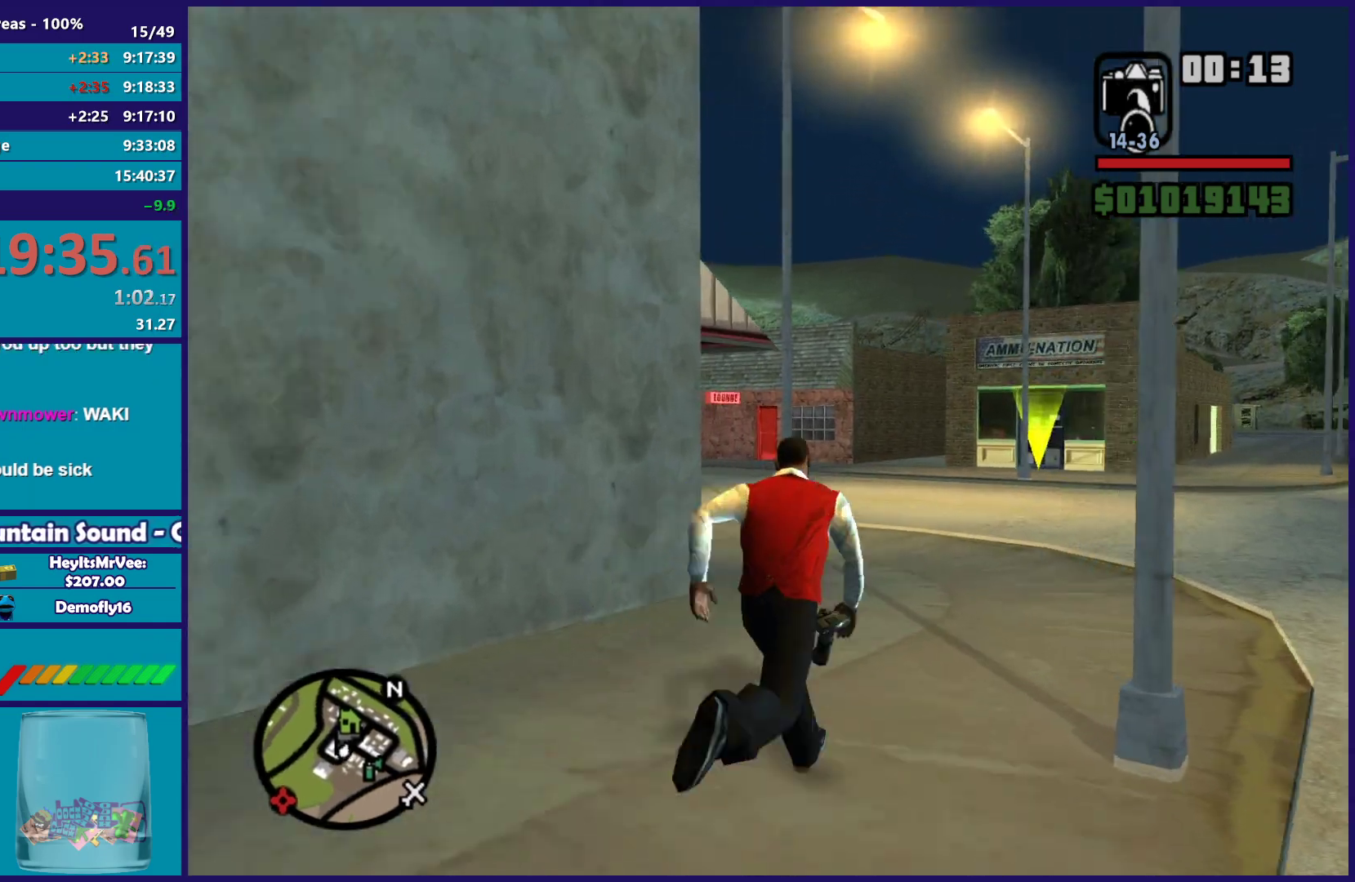
{"buttons": ["A"], "left_stick": "up", "button_events": [[67, "A", "down"], [150, "A", "up"], [250, "A", "down"], [350, "A", "up"], [467, "A", "down"]]}
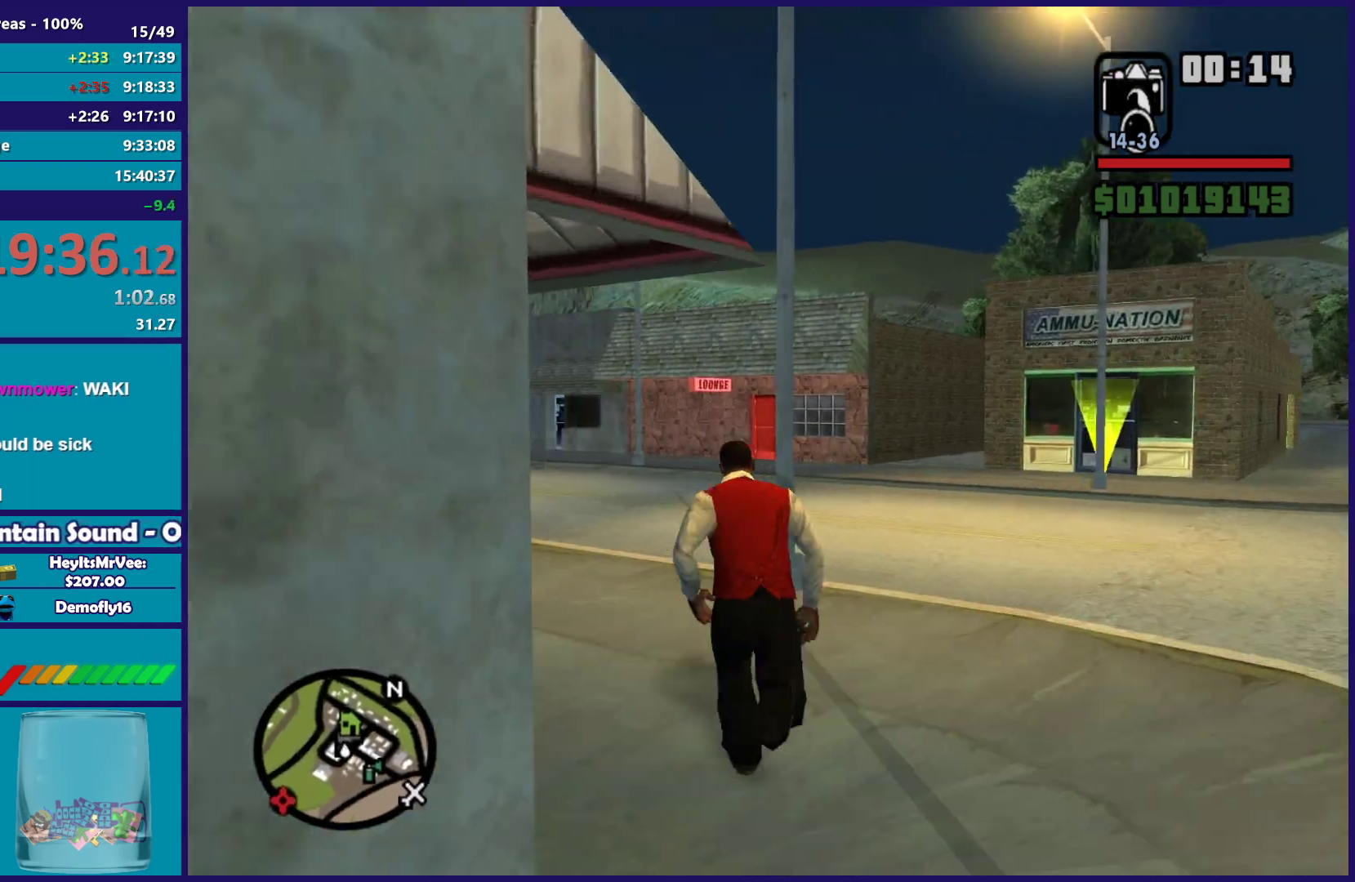
{"buttons": [], "left_stick": "up", "button_events": [[50, "A", "up"], [150, "A", "down"], [267, "A", "up"], [367, "A", "down"], [467, "A", "up"]]}
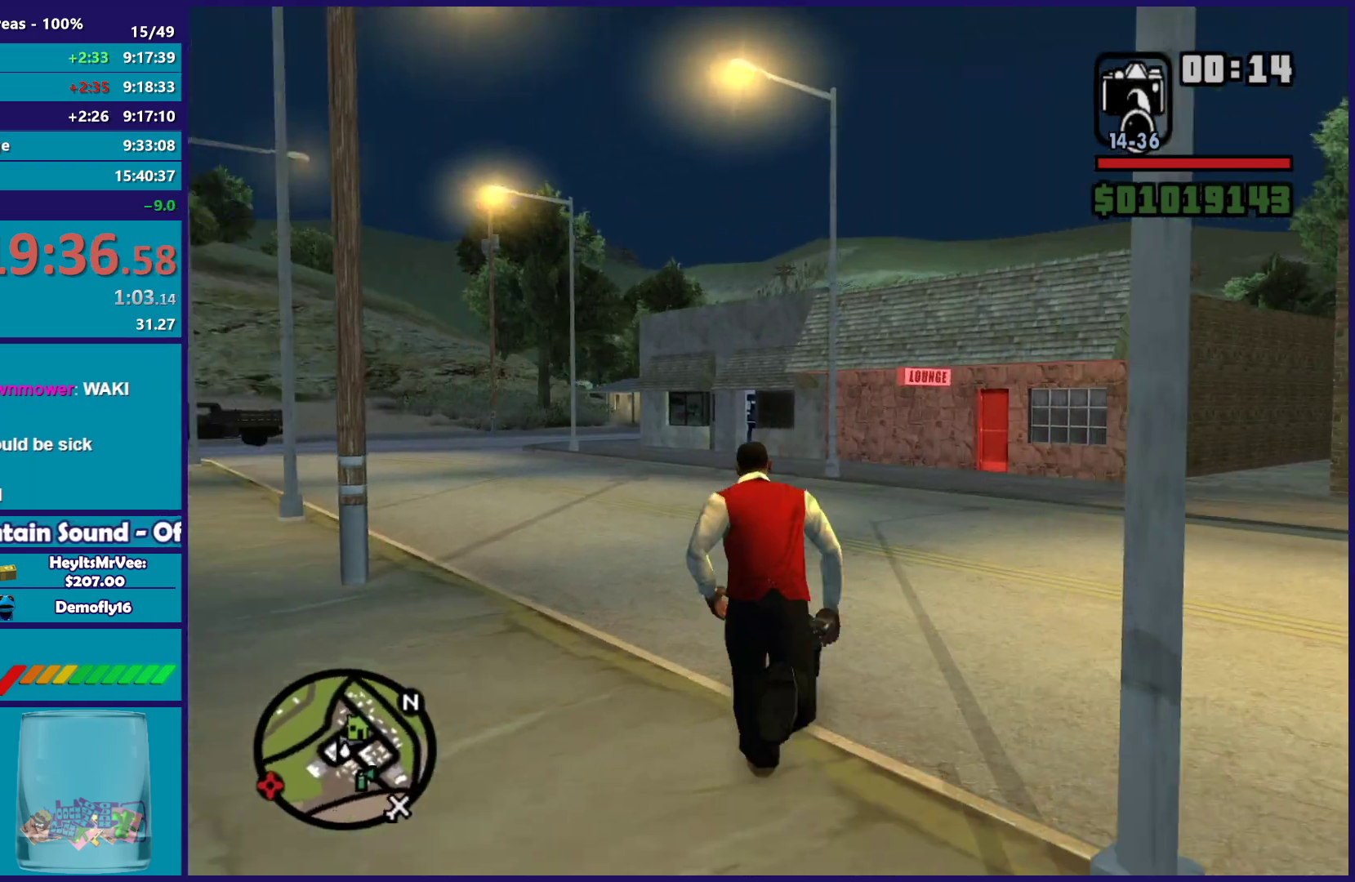
{"buttons": ["A"], "left_stick": "up", "button_events": [[67, "A", "down"], [167, "A", "up"], [267, "A", "down"], [383, "A", "up"], [467, "A", "down"]]}
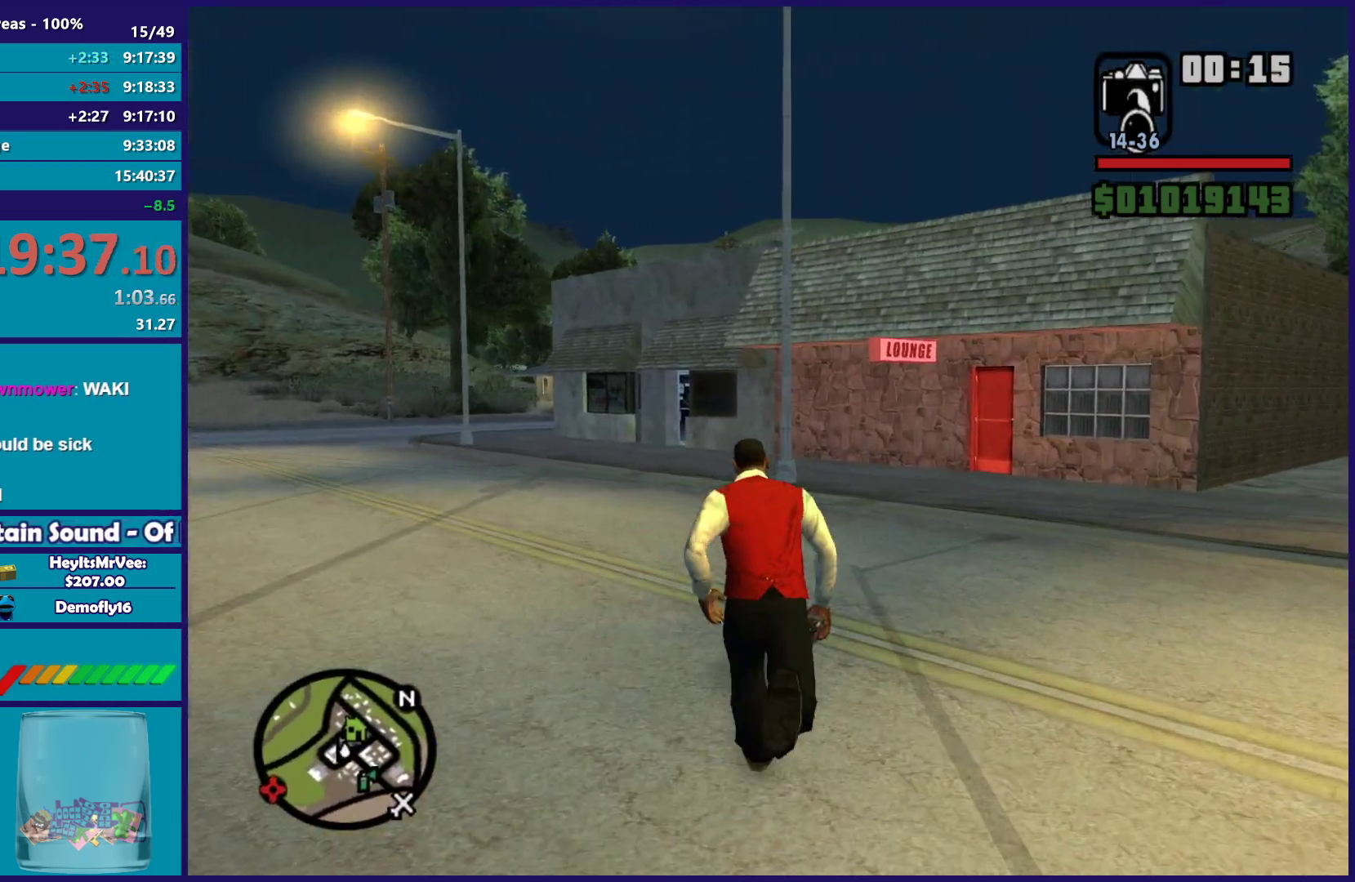
{"buttons": [], "left_stick": "up", "button_events": [[83, "A", "up"], [167, "A", "down"], [267, "A", "up"], [350, "A", "down"], [467, "A", "up"]]}
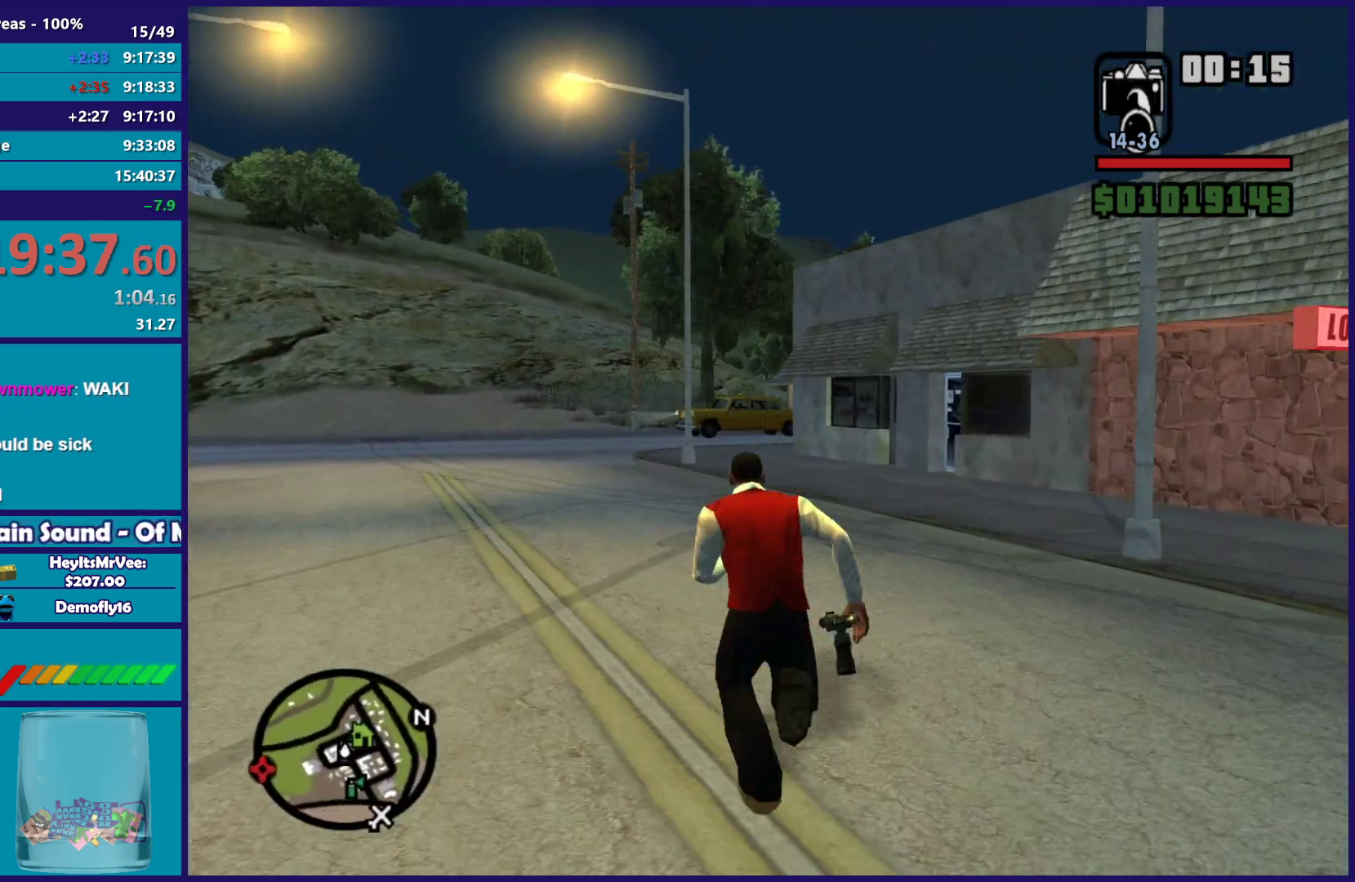
{"buttons": ["A"], "left_stick": "up", "button_events": [[50, "A", "down"], [167, "A", "up"], [250, "A", "down"], [367, "A", "up"], [467, "A", "down"]]}
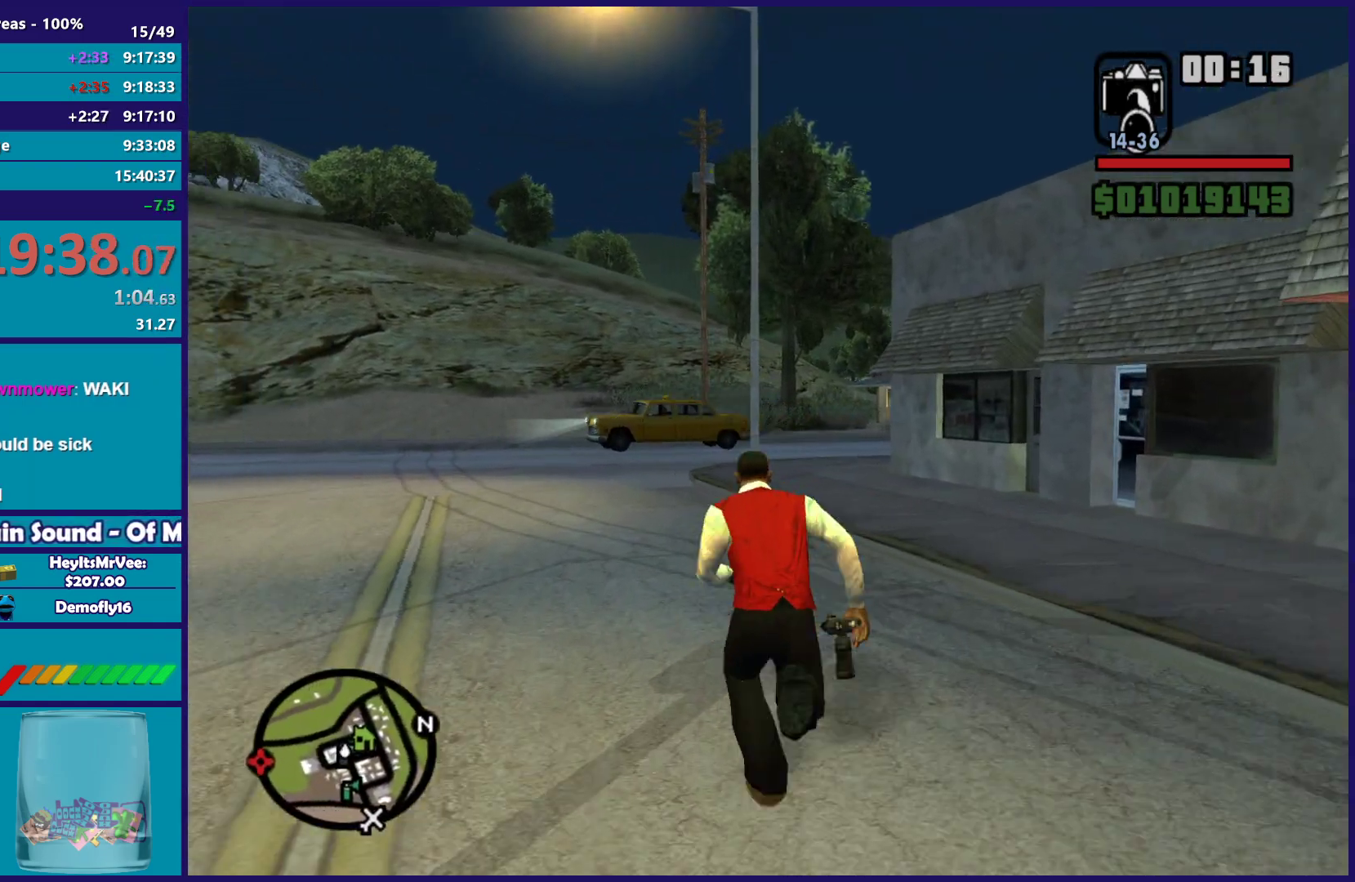
{"buttons": [], "left_stick": "up", "button_events": [[83, "A", "up"], [167, "A", "down"], [283, "A", "up"], [350, "A", "down"], [483, "A", "up"]]}
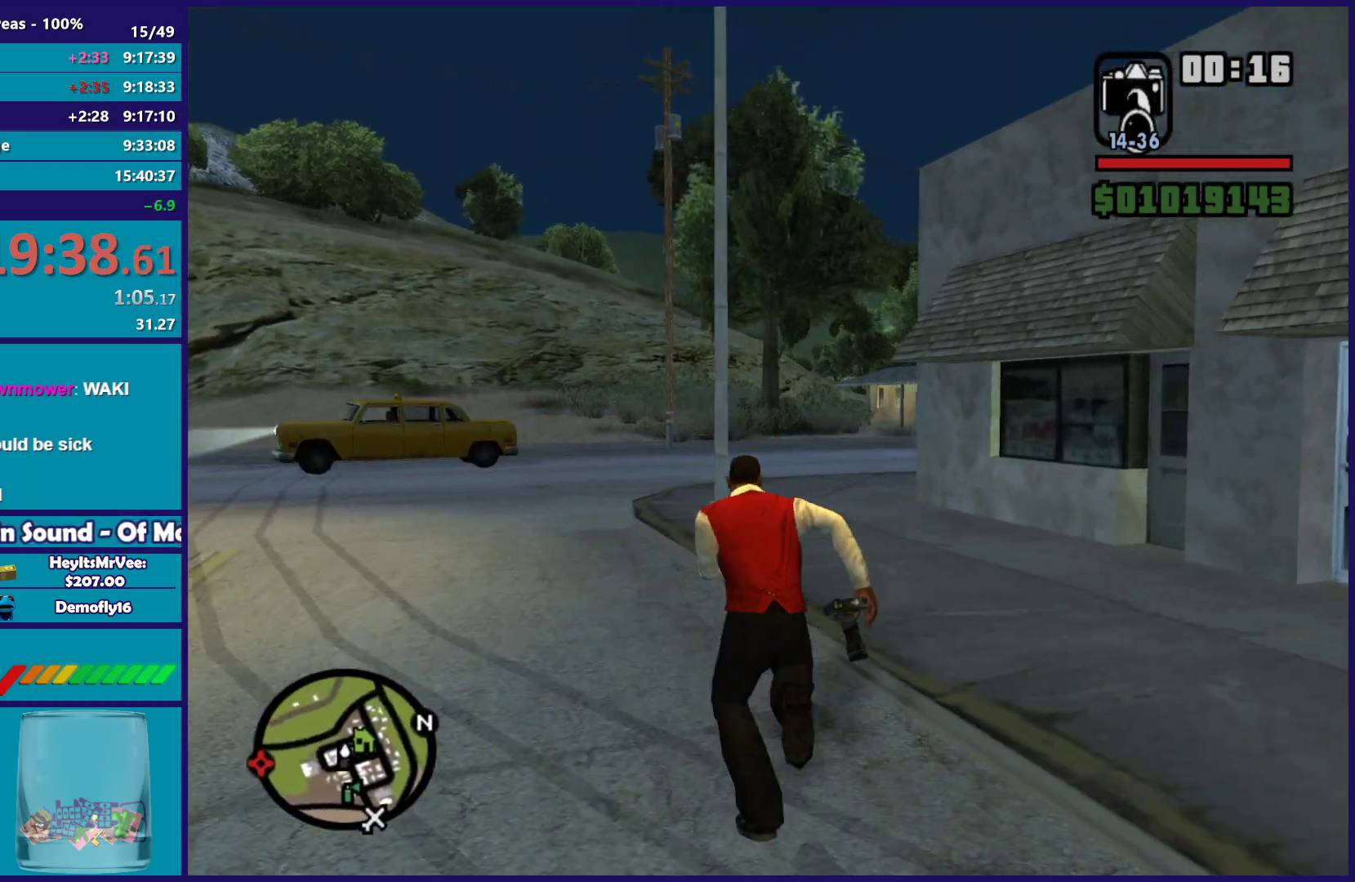
{"buttons": ["A"], "left_stick": "up", "button_events": [[67, "A", "down"], [183, "A", "up"], [267, "A", "down"], [383, "A", "up"], [467, "A", "down"]]}
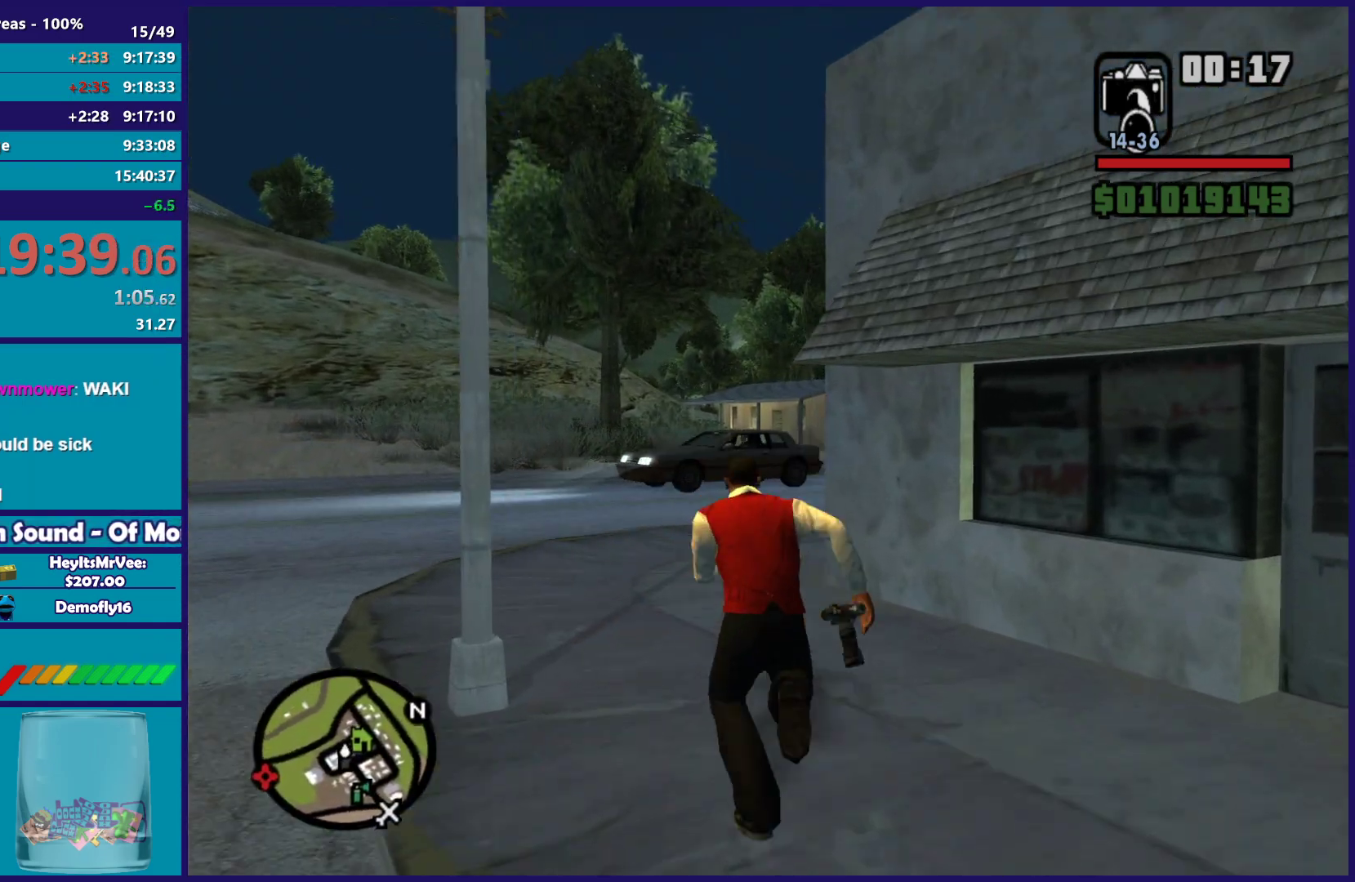
{"buttons": [], "left_stick": "up", "button_events": [[67, "A", "up"], [167, "A", "down"], [283, "A", "up"], [367, "A", "down"], [467, "A", "up"]]}
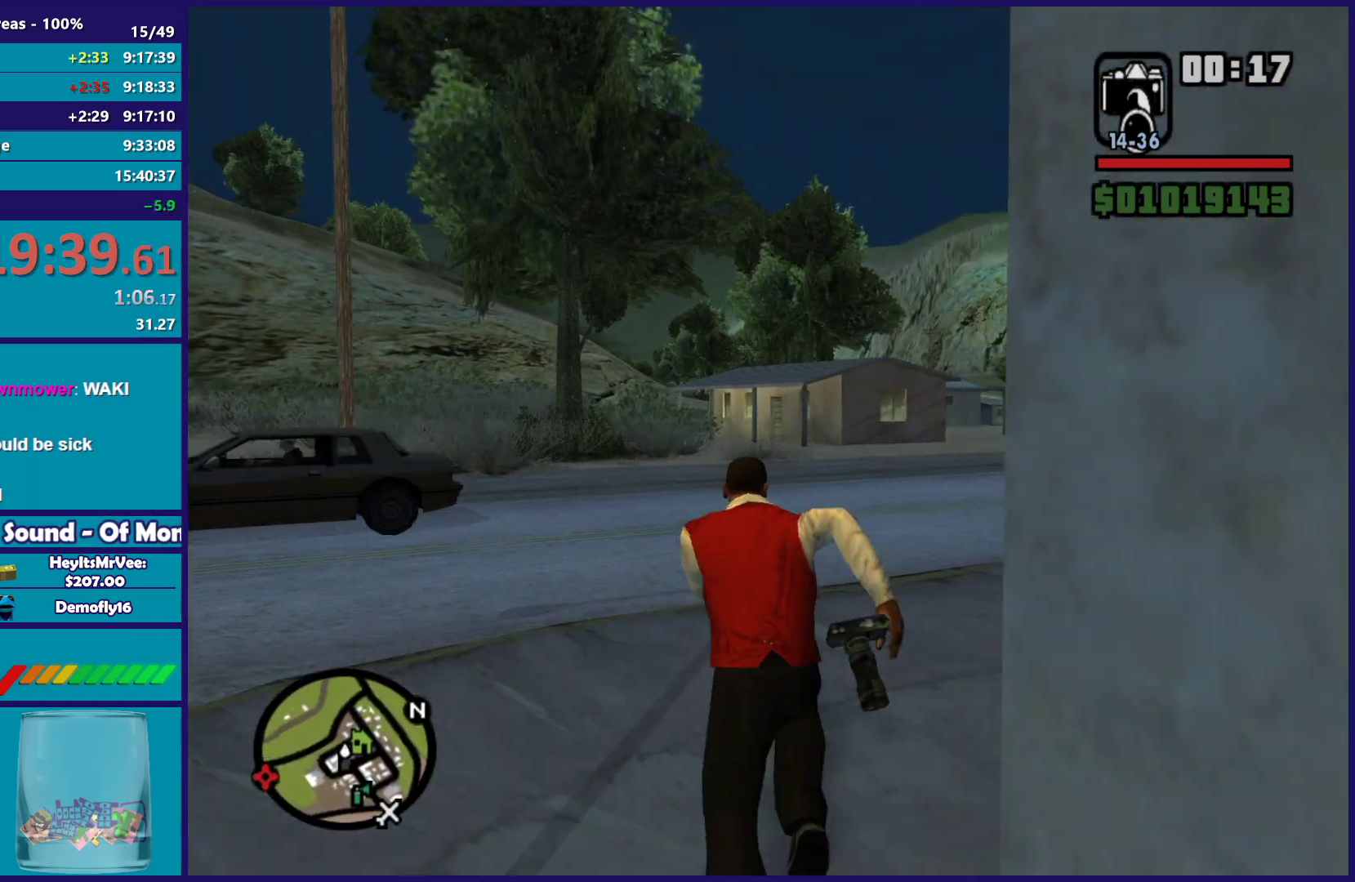
{"buttons": ["A"], "left_stick": "up-right", "button_events": [[50, "A", "down"], [167, "A", "up"], [283, "A", "down"], [333, "A", "up"], [417, "A", "down"]]}
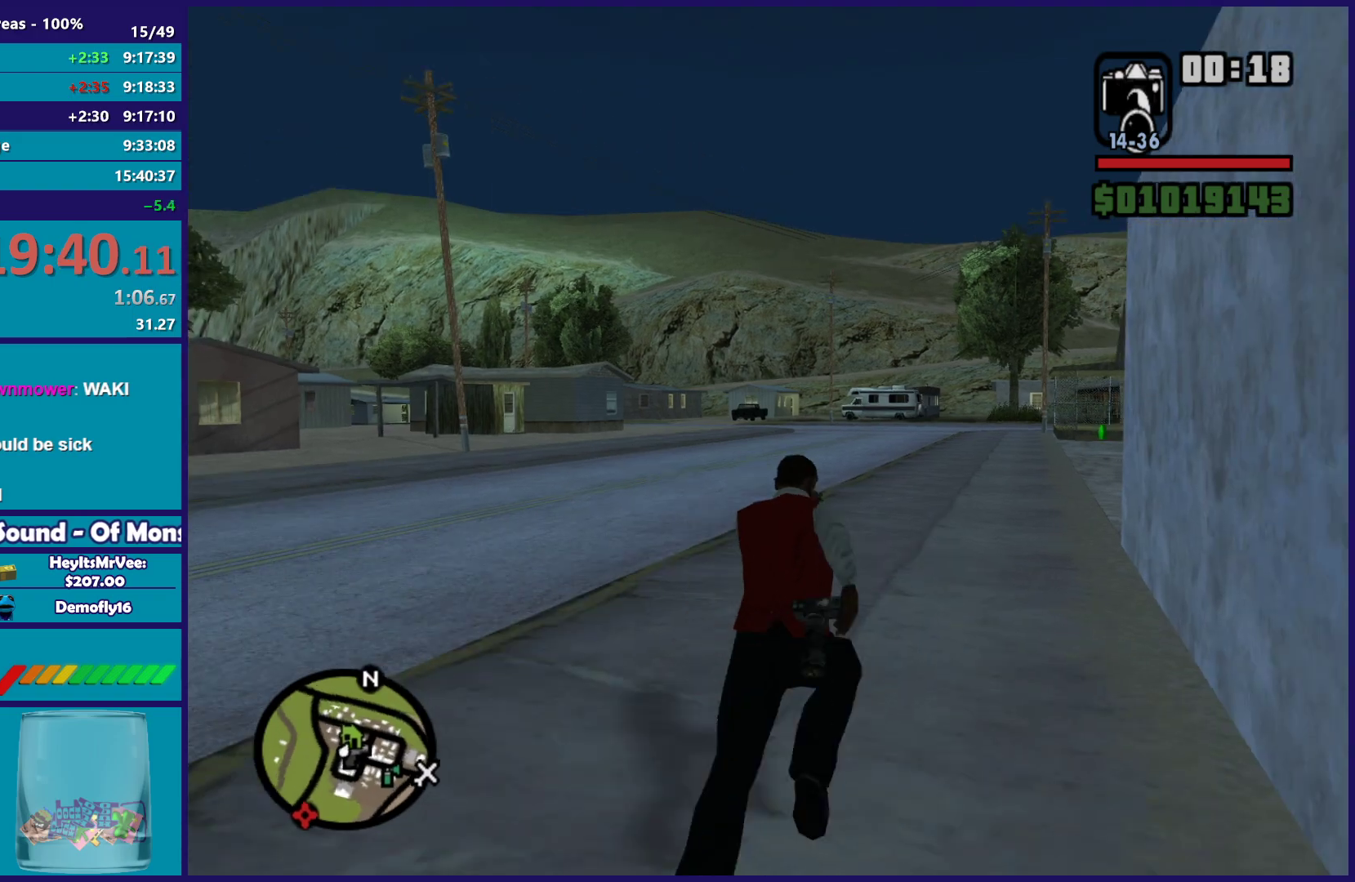
{"buttons": ["A"], "left_stick": "up-right", "button_events": [[33, "A", "up"], [300, "A", "down"], [400, "A", "up"], [500, "A", "down"]]}
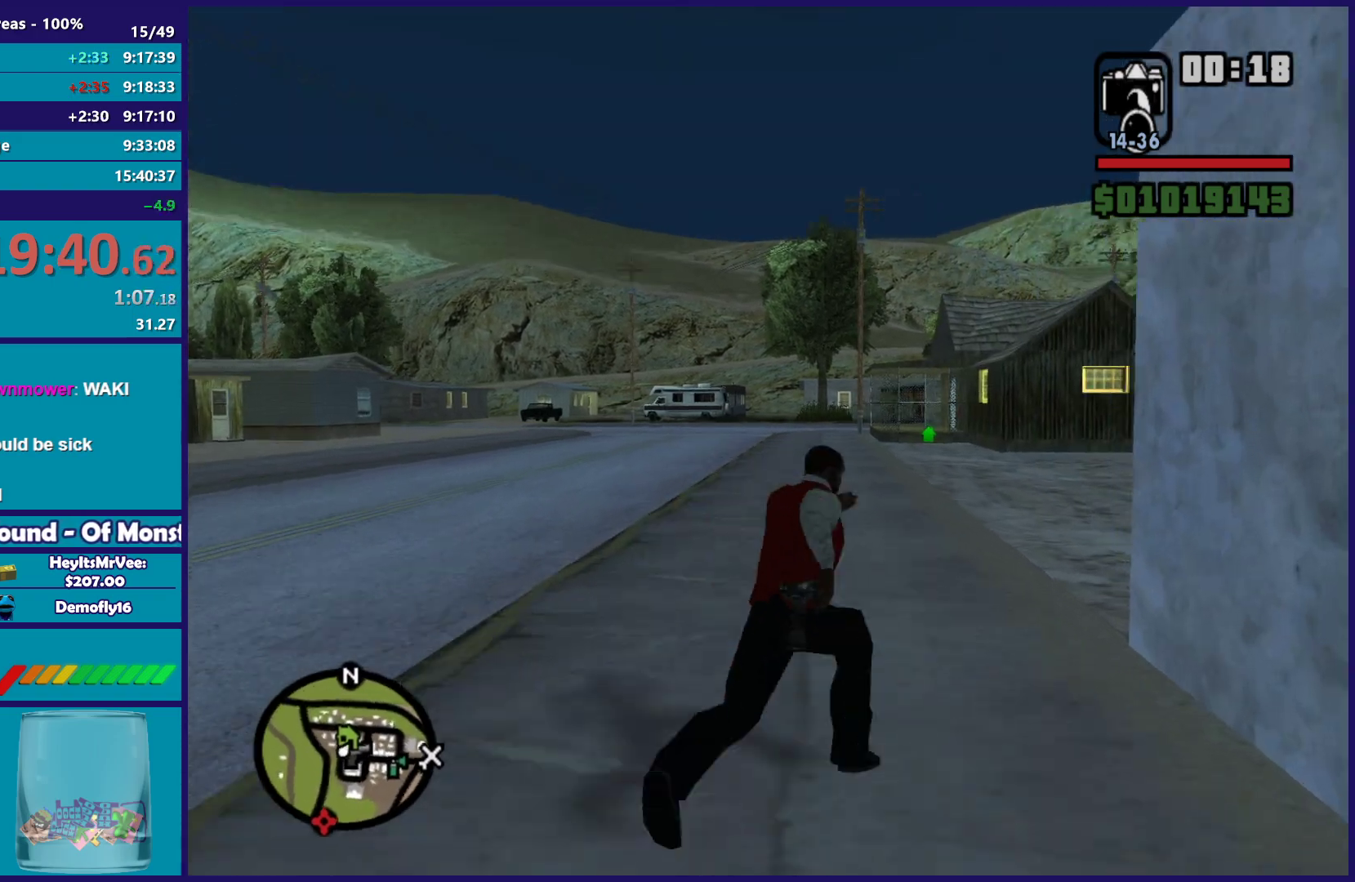
{"buttons": [], "left_stick": "up", "button_events": [[117, "A", "up"], [217, "A", "down"], [300, "A", "up"], [400, "A", "down"], [500, "A", "up"]]}
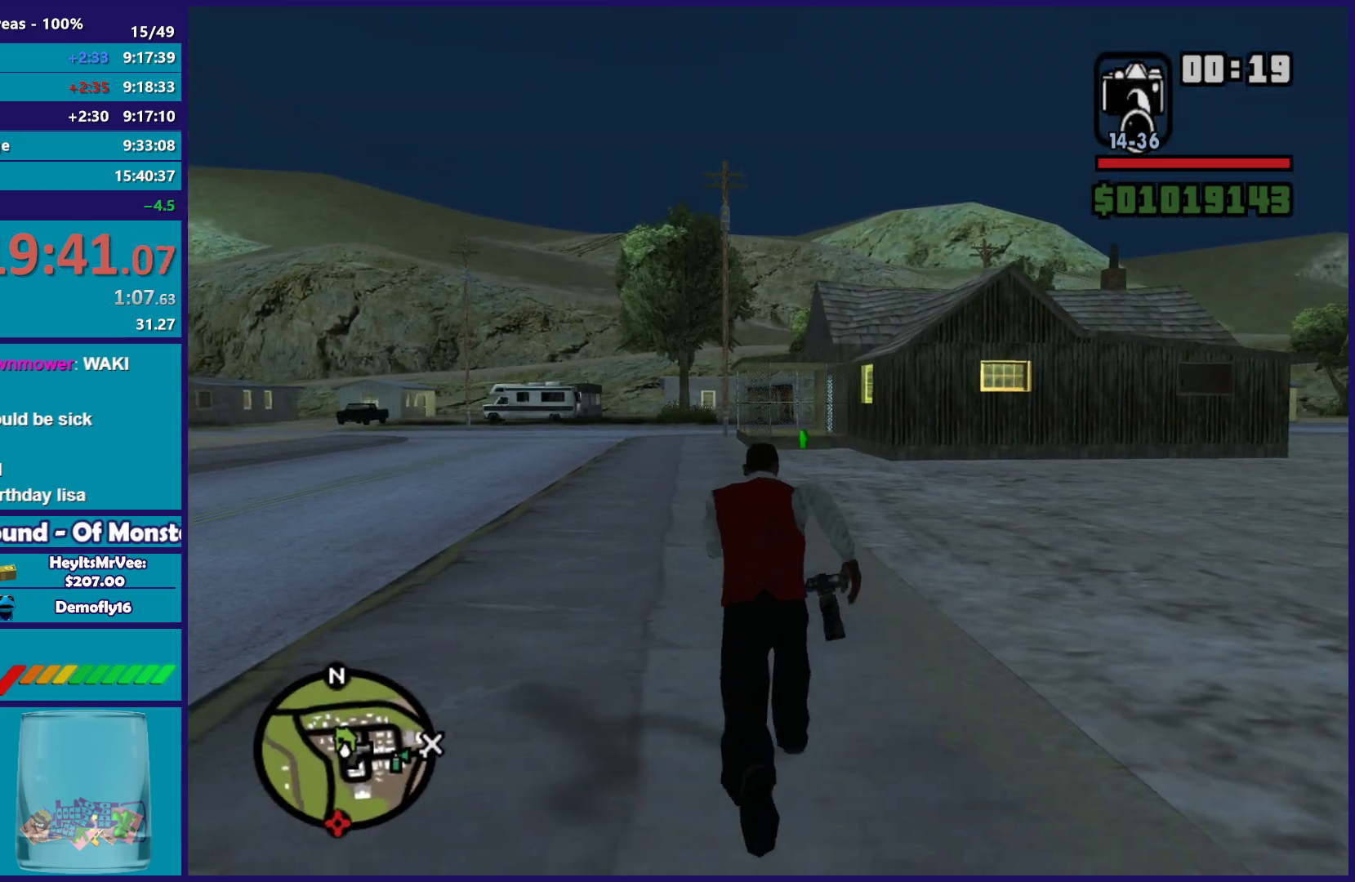
{"buttons": ["A"], "left_stick": "up", "button_events": [[83, "A", "down"], [200, "A", "up"], [283, "A", "down"], [400, "A", "up"], [500, "A", "down"]]}
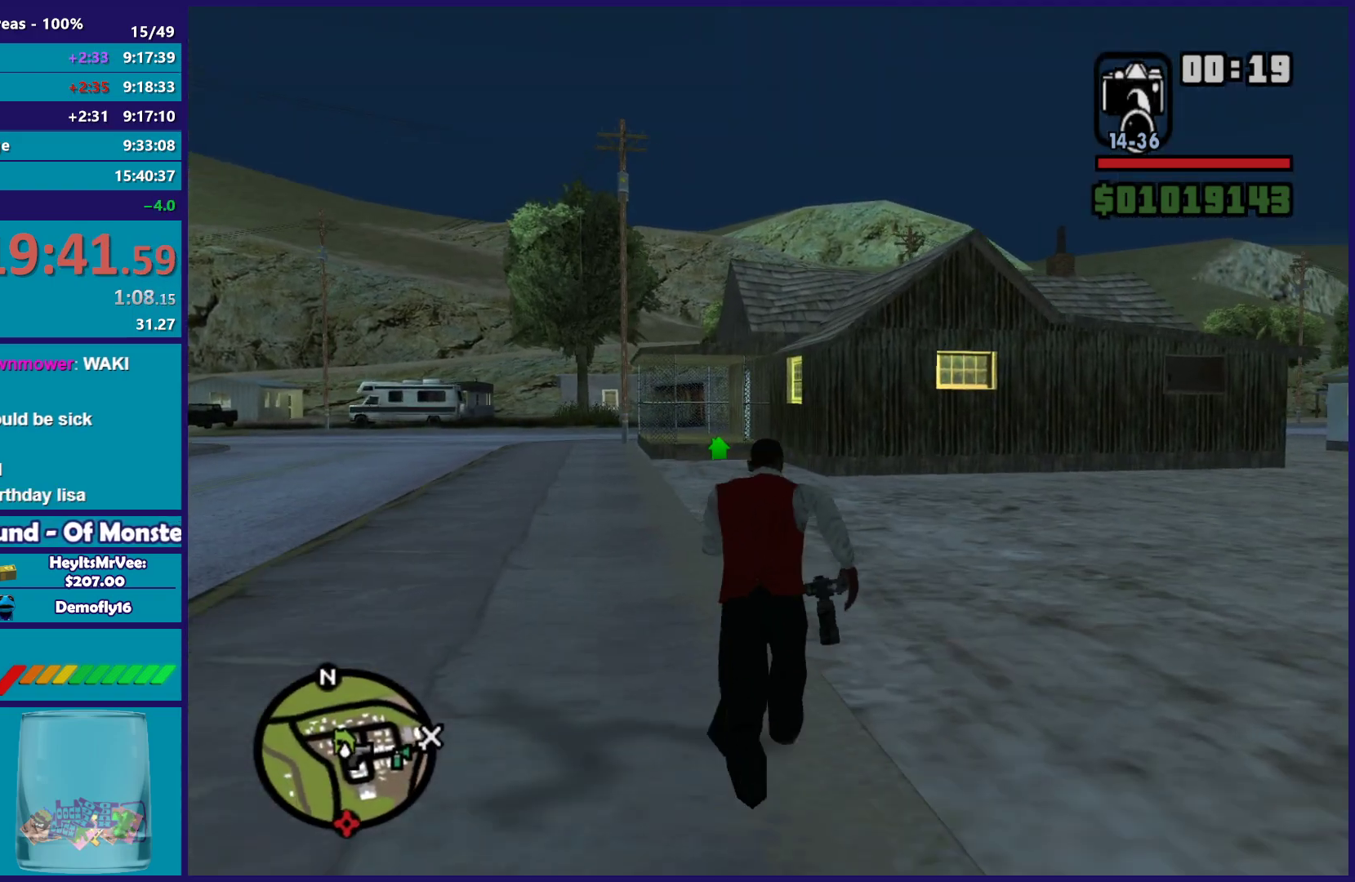
{"buttons": [], "left_stick": "up", "button_events": [[100, "A", "up"], [183, "A", "down"], [300, "A", "up"], [400, "A", "down"], [500, "A", "up"]]}